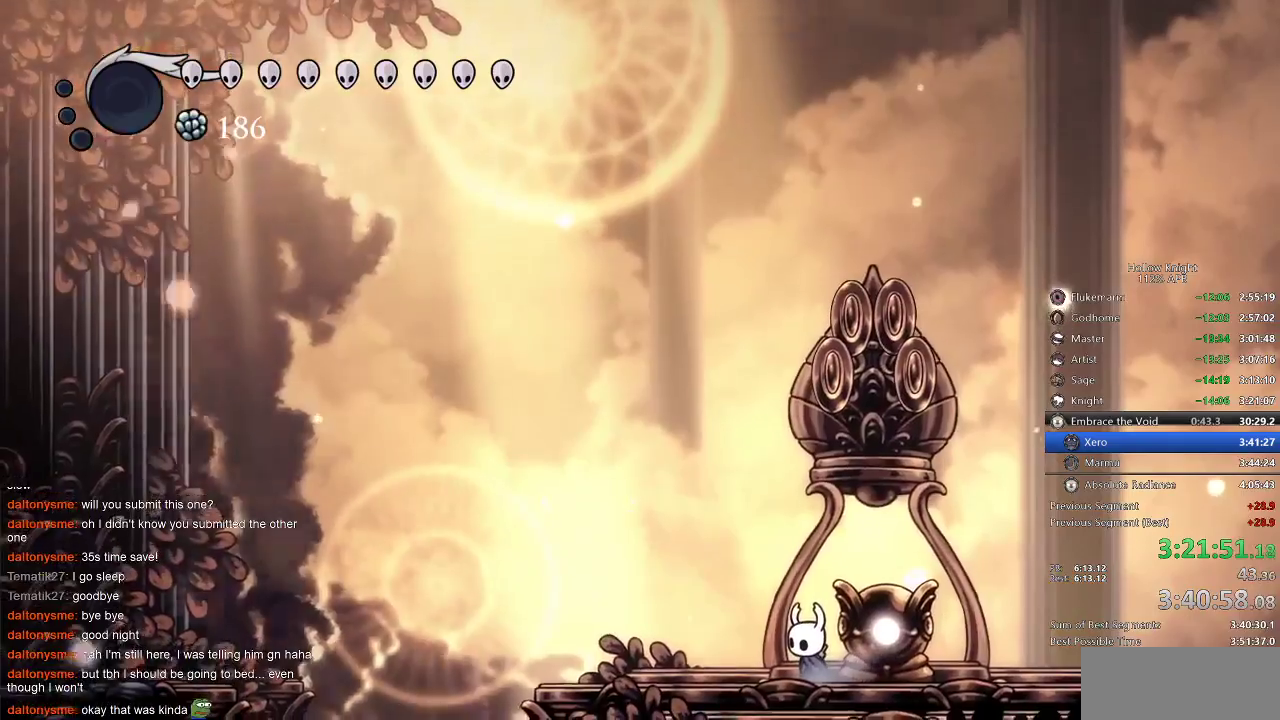
Gameplay with keyboard; each line is a JSON object with the keys held at the frame after it. "events" lists presses ("down") and releases ("up") of "cdash", "dash", "dnail", "down", "heal", "inv", "jump", "left", "nail", "right", "spell" and "up" between this image and that frame as [ms after this image, input, new state], when the widget could be followed in between. No other keys are recorded. Mouse input is not recorded. Key names are as the overlay labels them; some are game actions (e.g. jump) rather than physical keys.
{"keys": ["left"], "events": []}
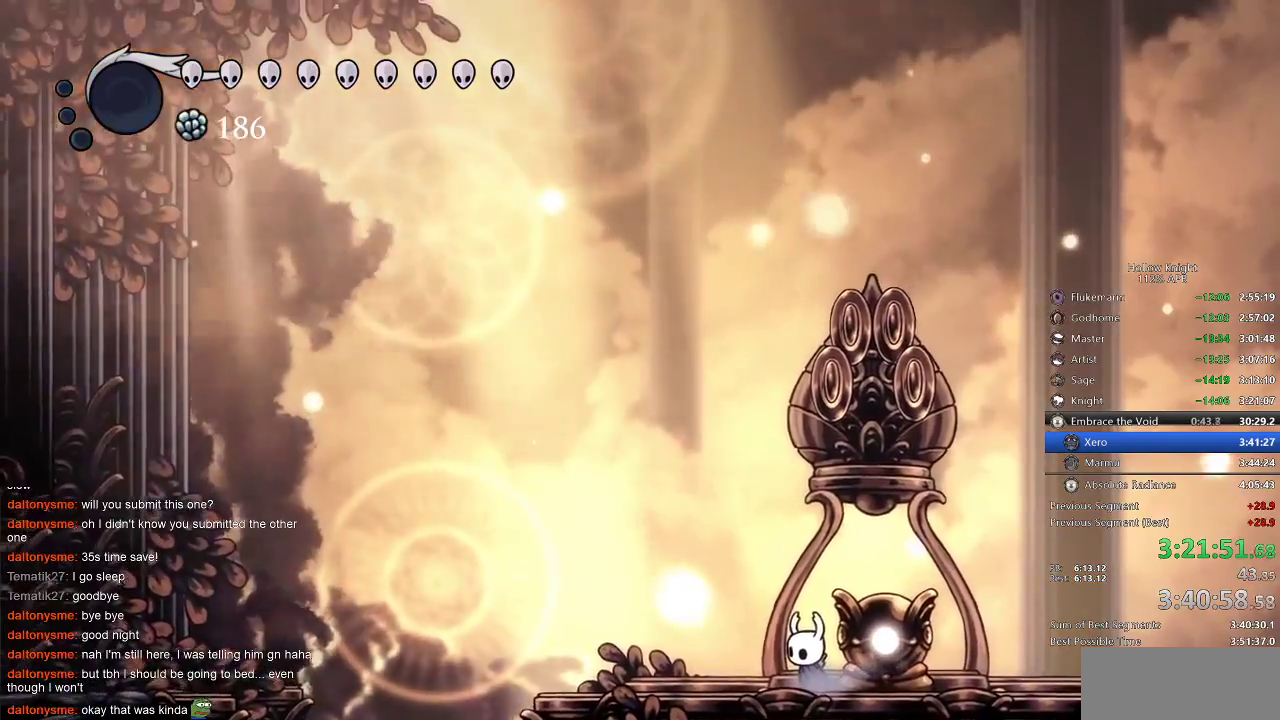
{"keys": [], "events": [[483, "left", "up"]]}
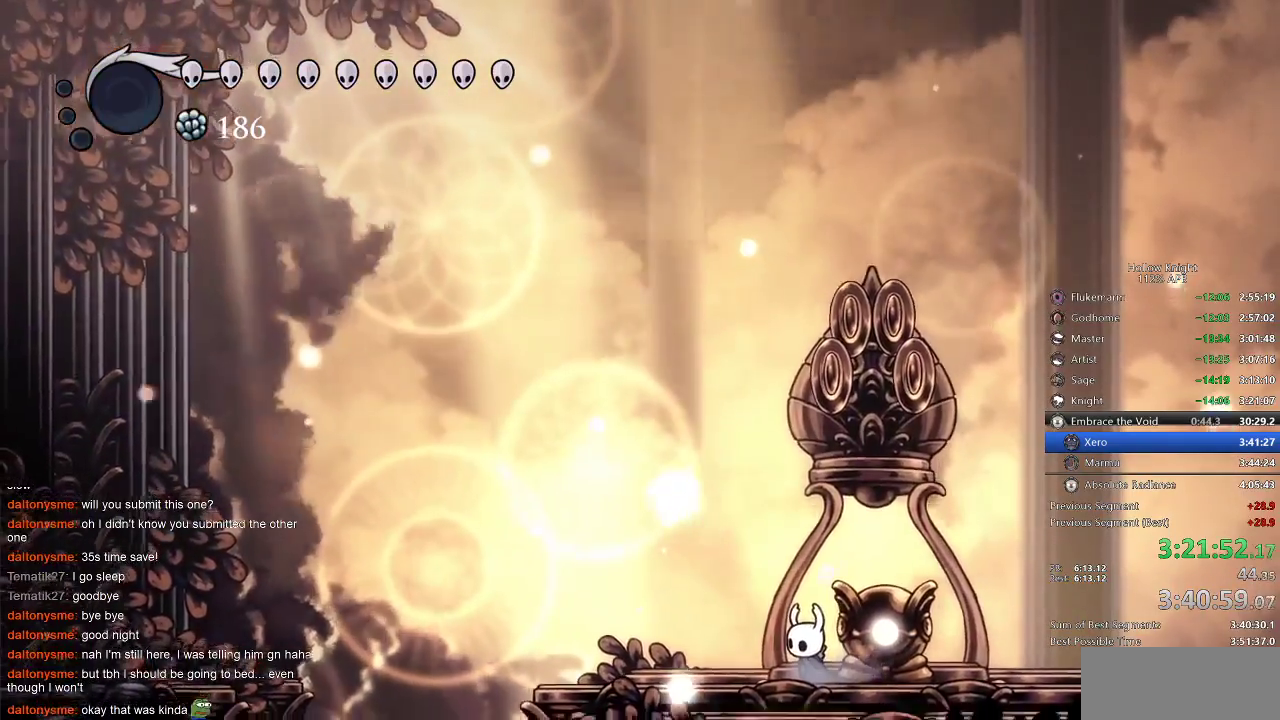
{"keys": ["left"], "events": [[133, "left", "down"]]}
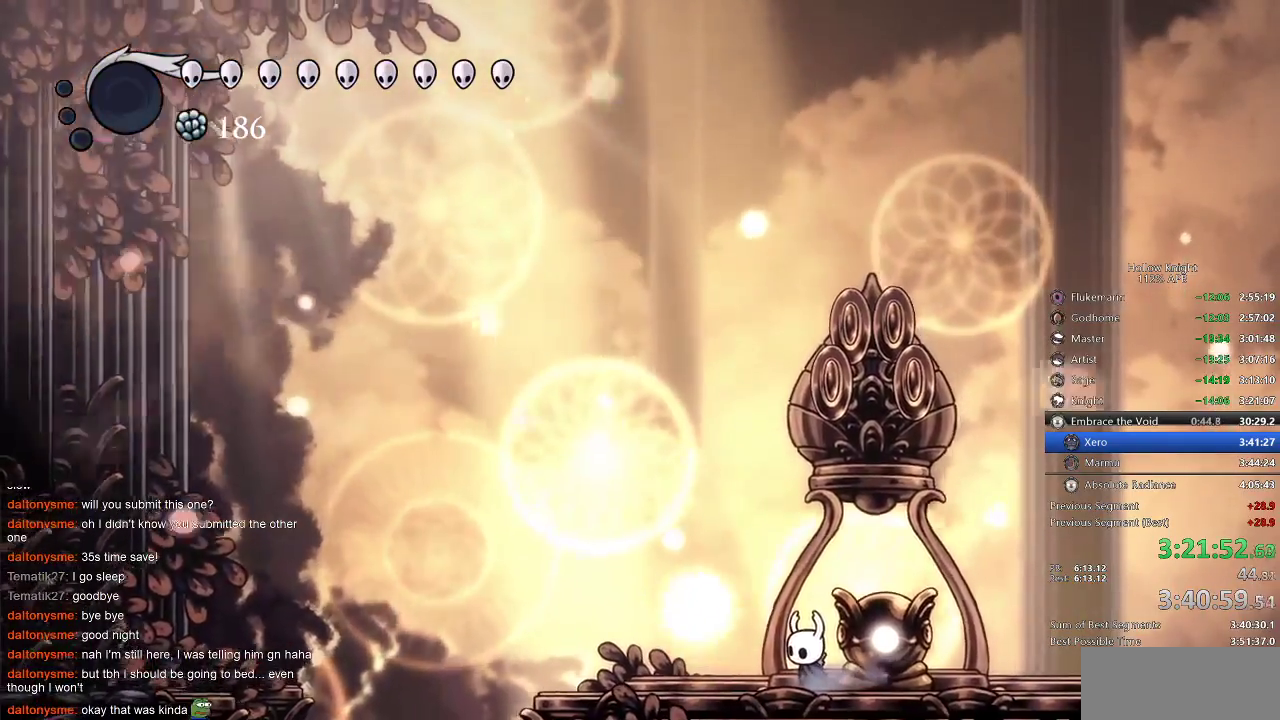
{"keys": ["left"], "events": []}
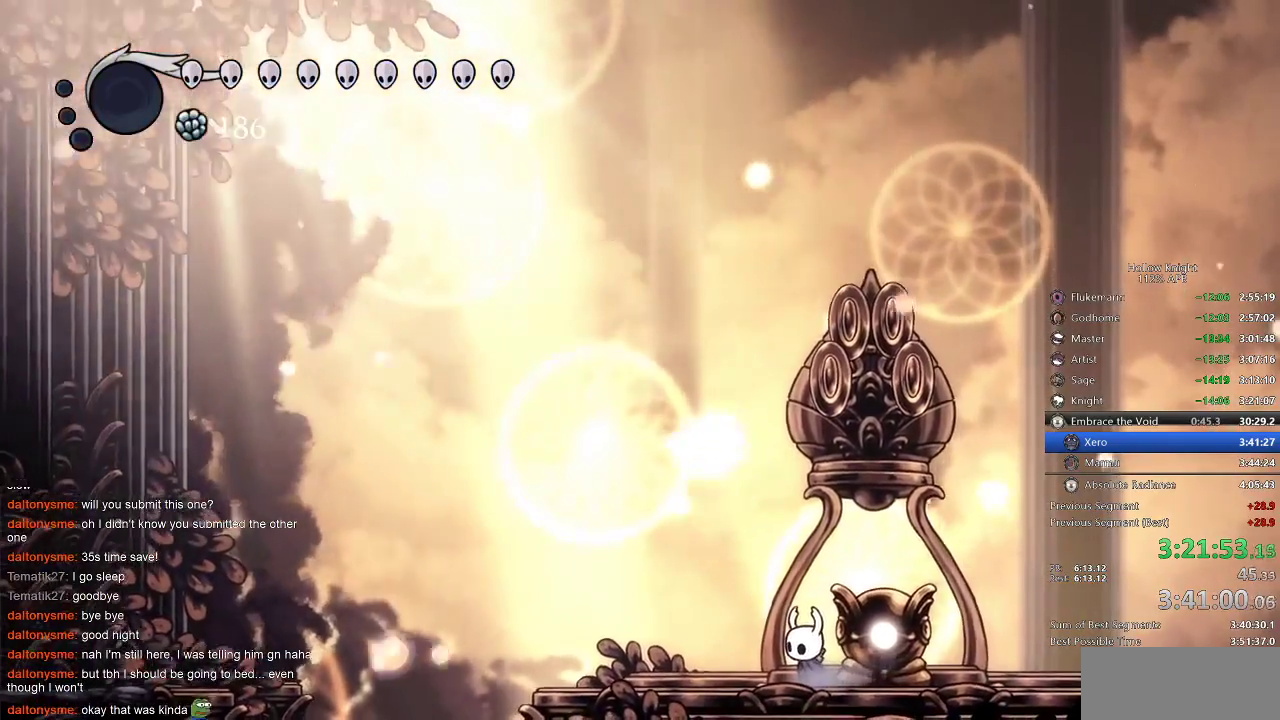
{"keys": ["left"], "events": []}
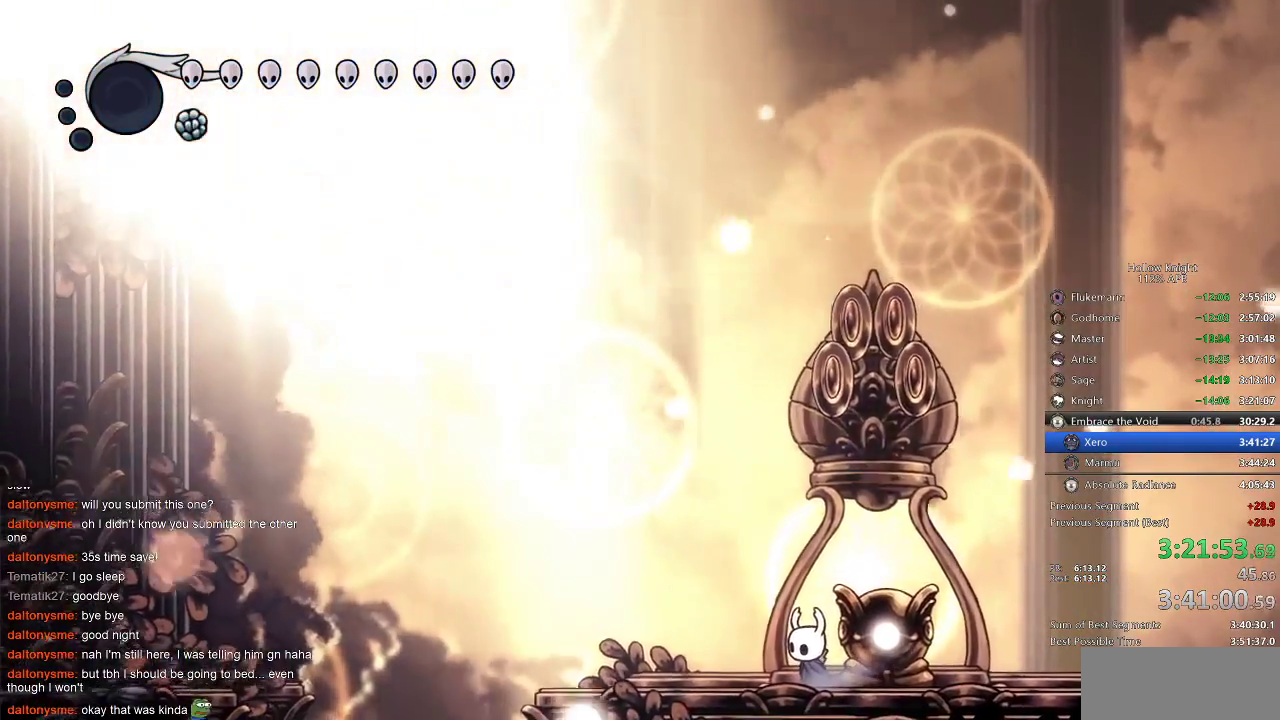
{"keys": ["left"], "events": []}
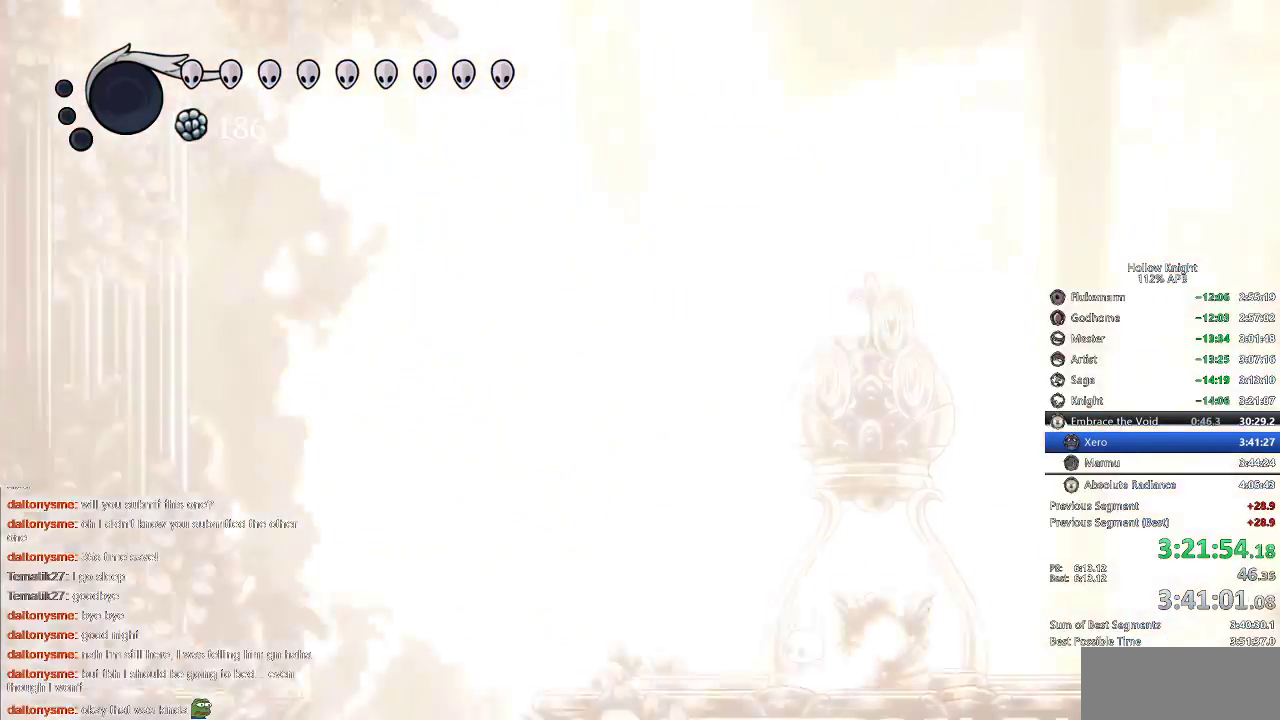
{"keys": ["left"], "events": []}
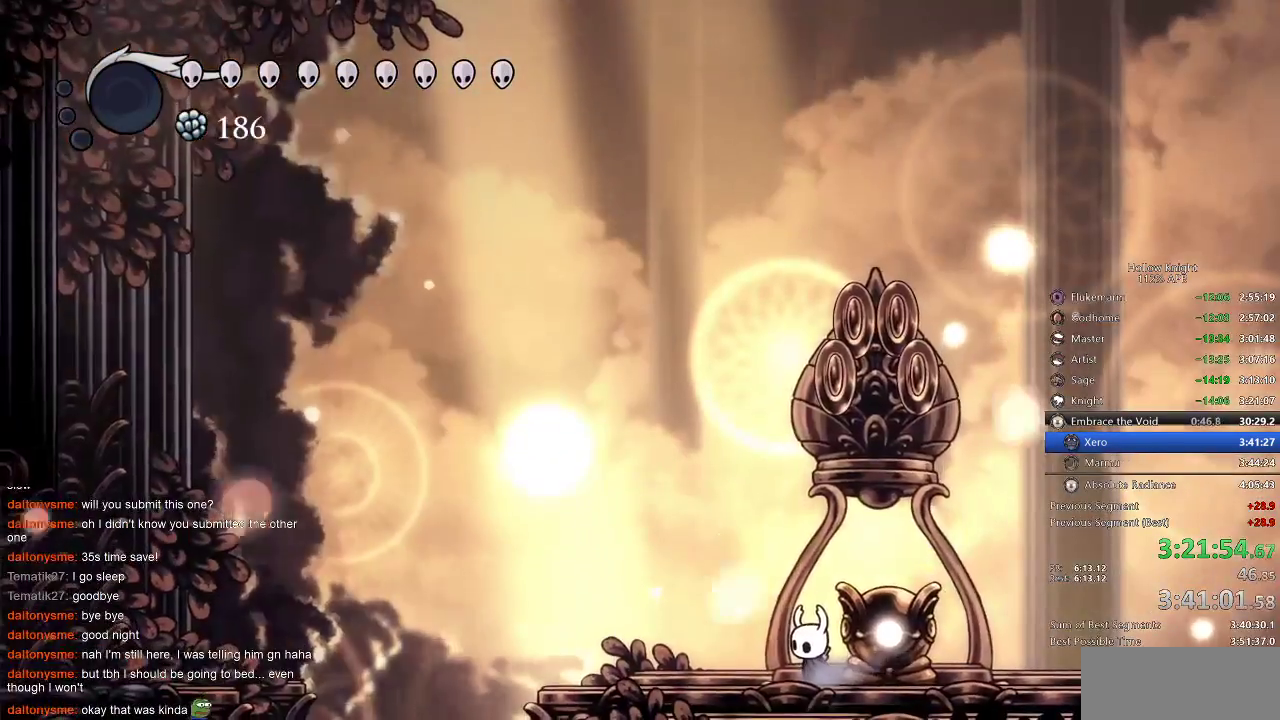
{"keys": ["left"], "events": [[100, "left", "up"], [200, "left", "down"]]}
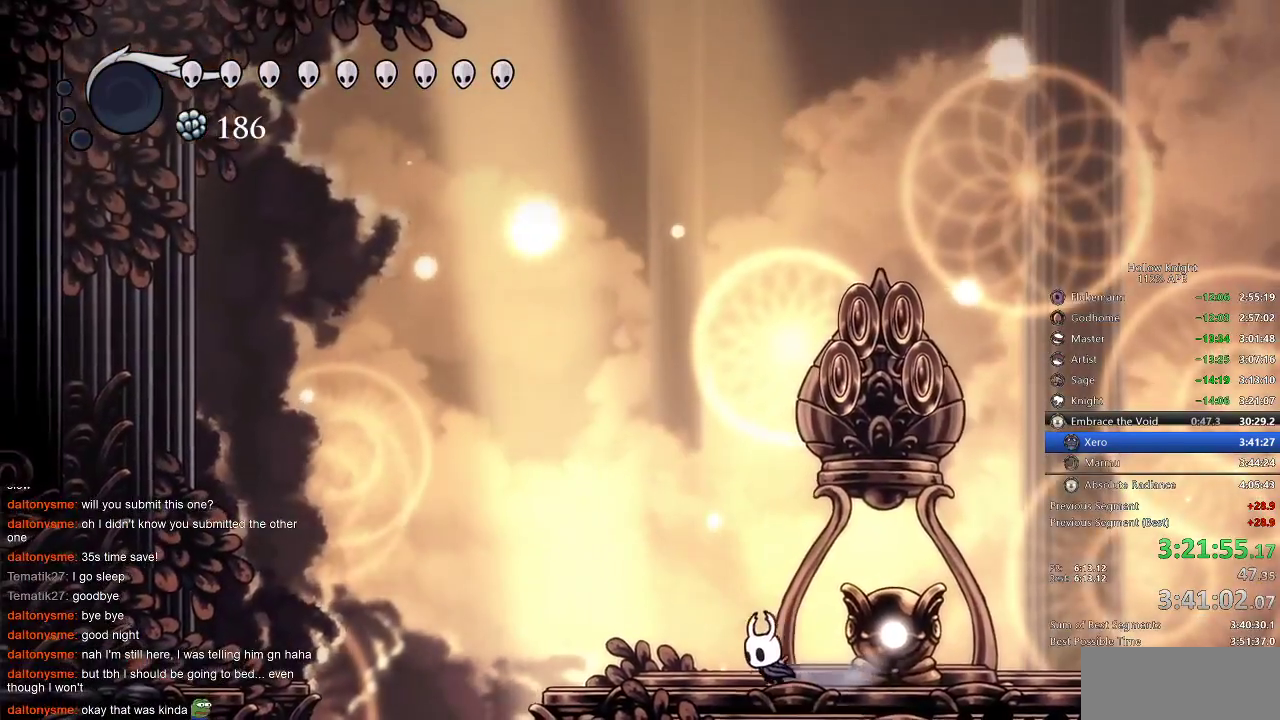
{"keys": ["jump", "left"], "events": [[450, "jump", "down"]]}
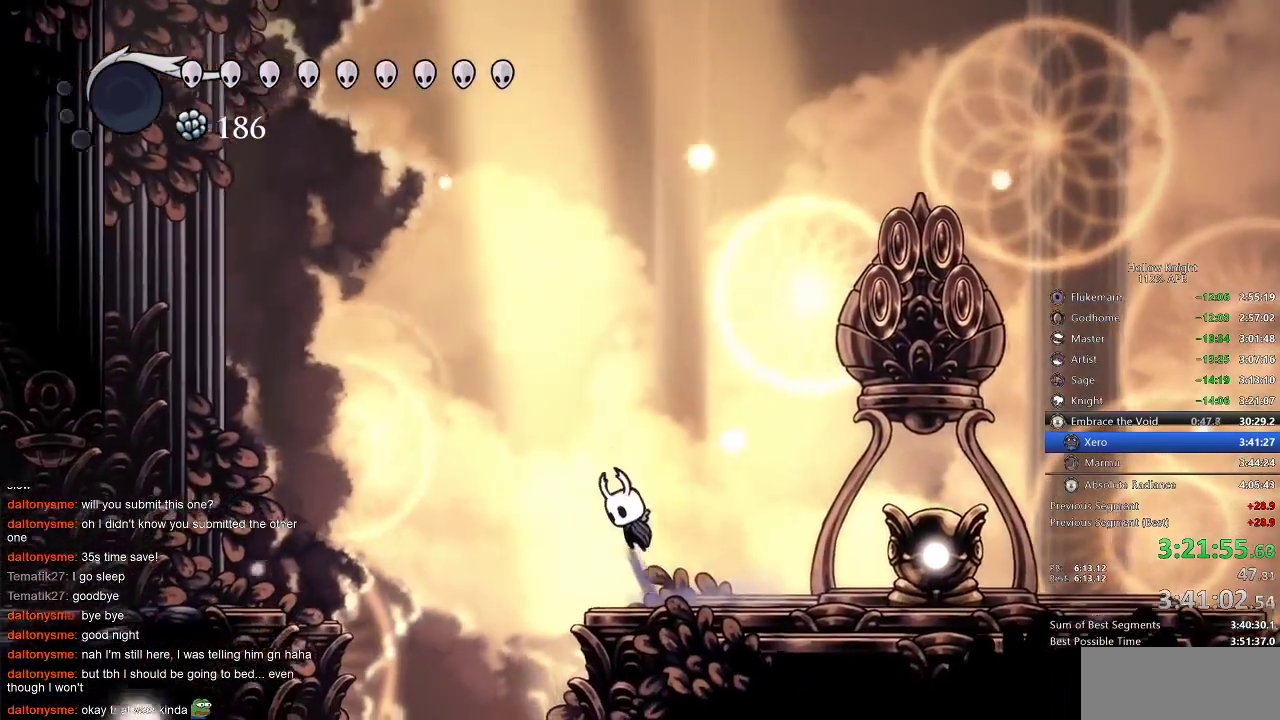
{"keys": ["jump", "left"], "events": [[317, "jump", "up"], [383, "jump", "down"]]}
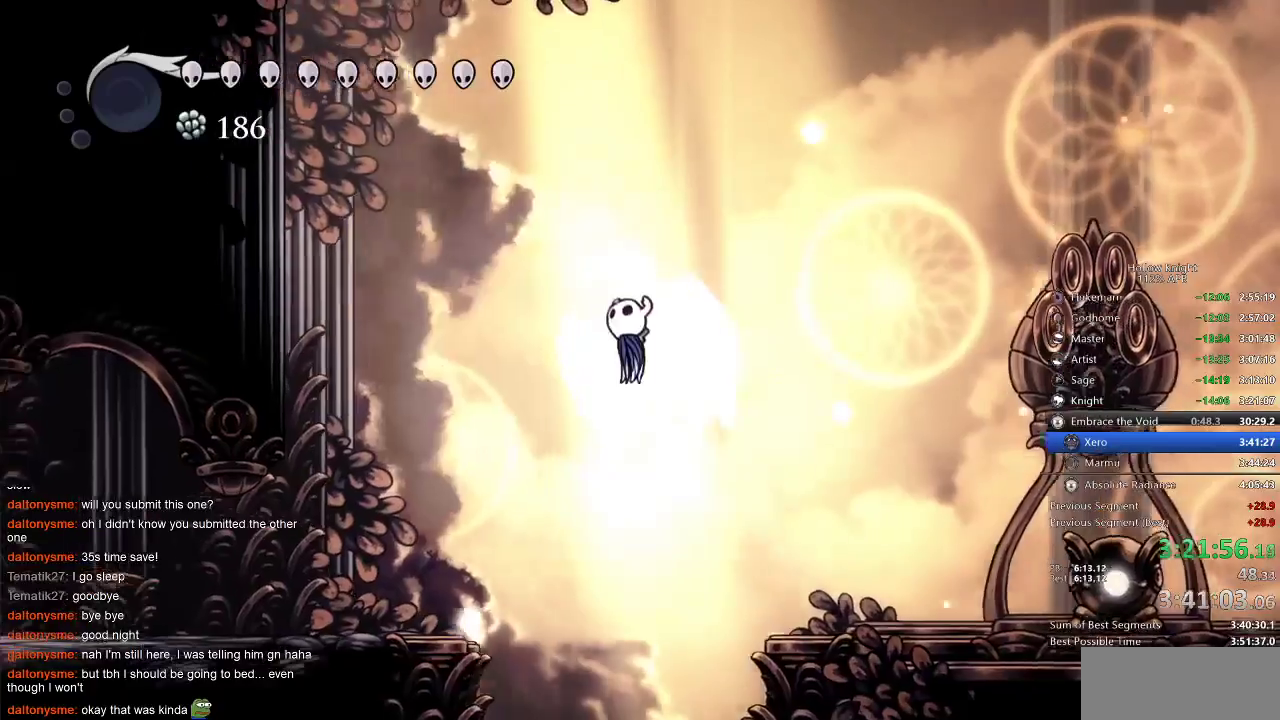
{"keys": ["dash", "left"], "events": [[383, "dash", "down"], [383, "jump", "up"]]}
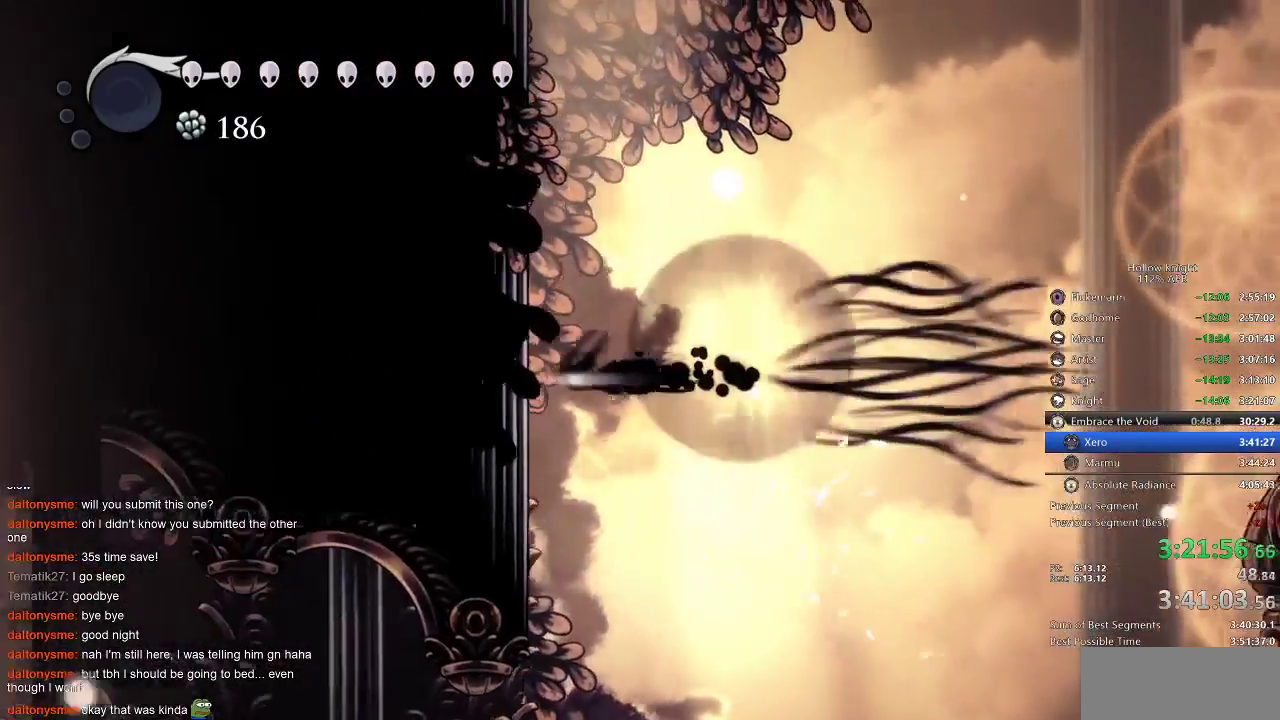
{"keys": ["jump", "left"], "events": [[167, "dash", "up"], [217, "jump", "down"], [450, "jump", "up"], [483, "jump", "down"]]}
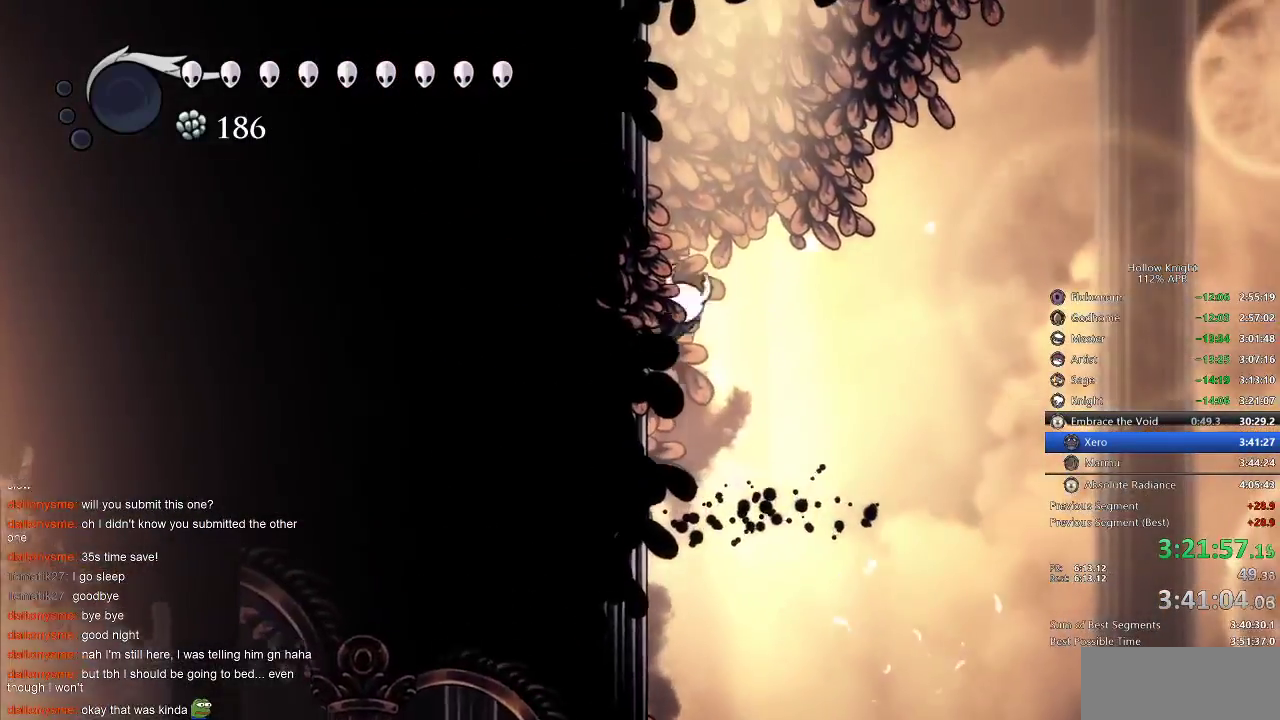
{"keys": ["jump", "left"], "events": [[283, "jump", "up"], [317, "jump", "down"]]}
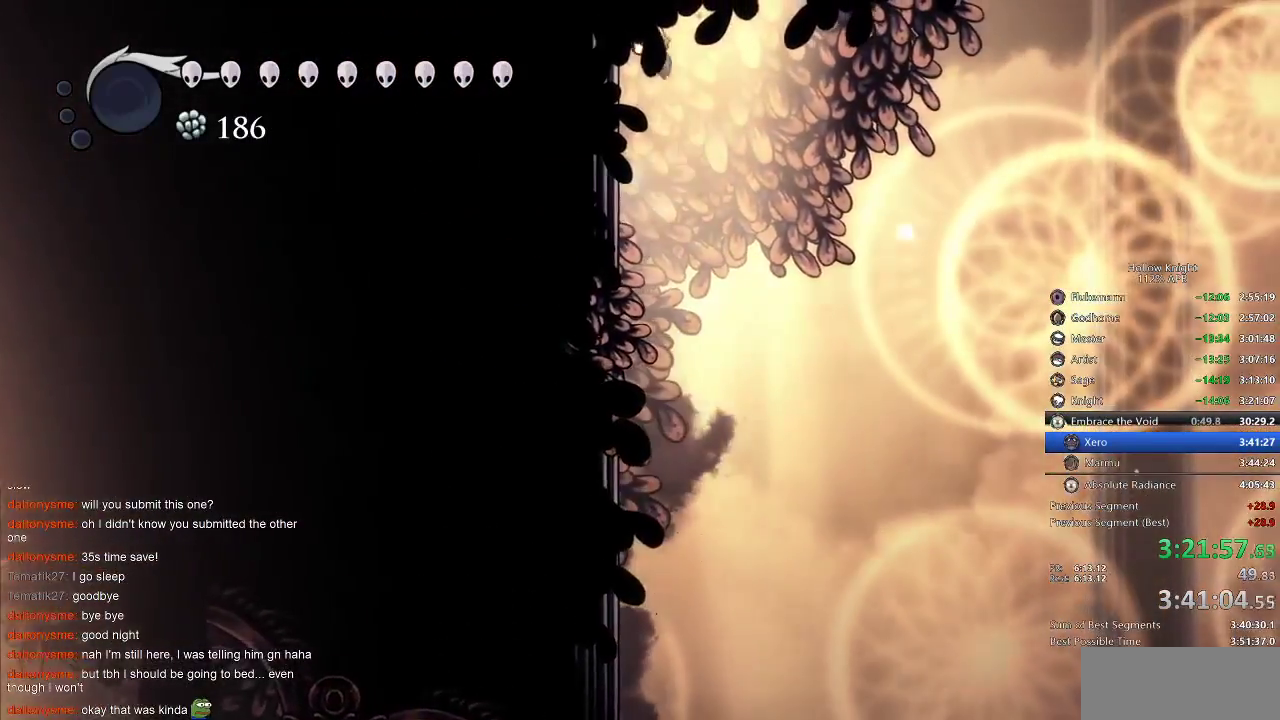
{"keys": ["left"], "events": [[367, "jump", "up"]]}
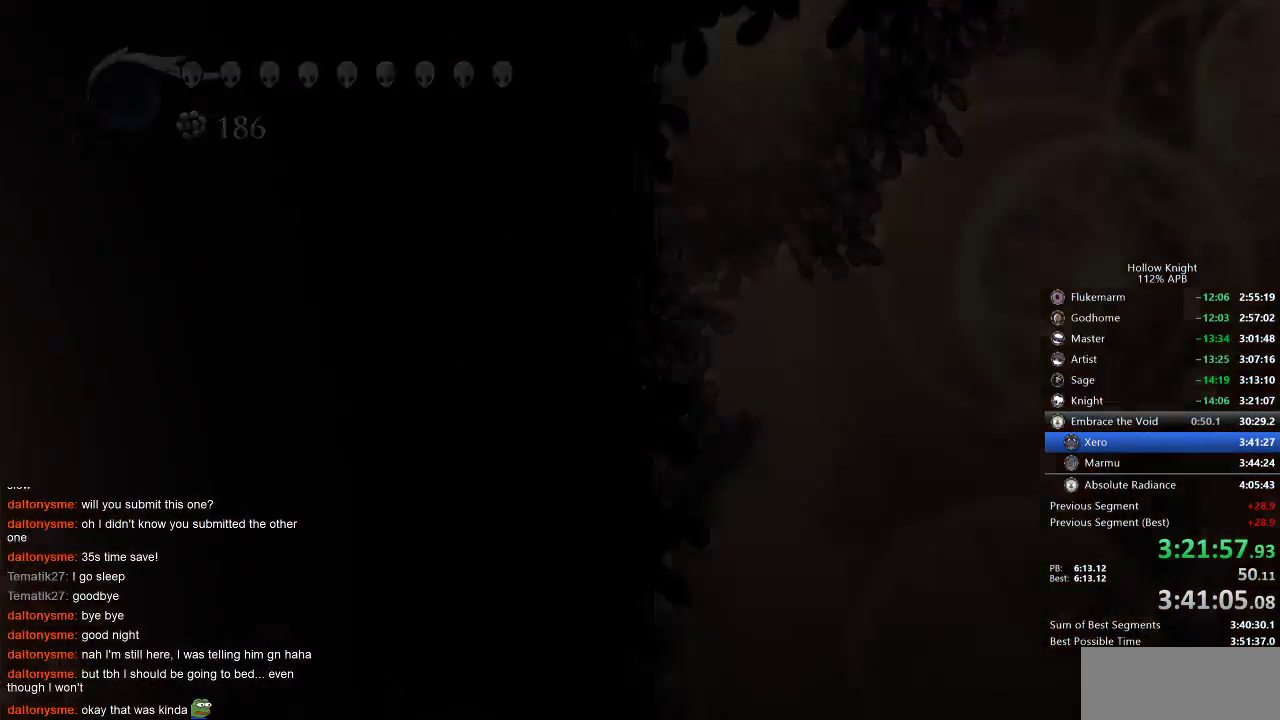
{"keys": ["left"], "events": []}
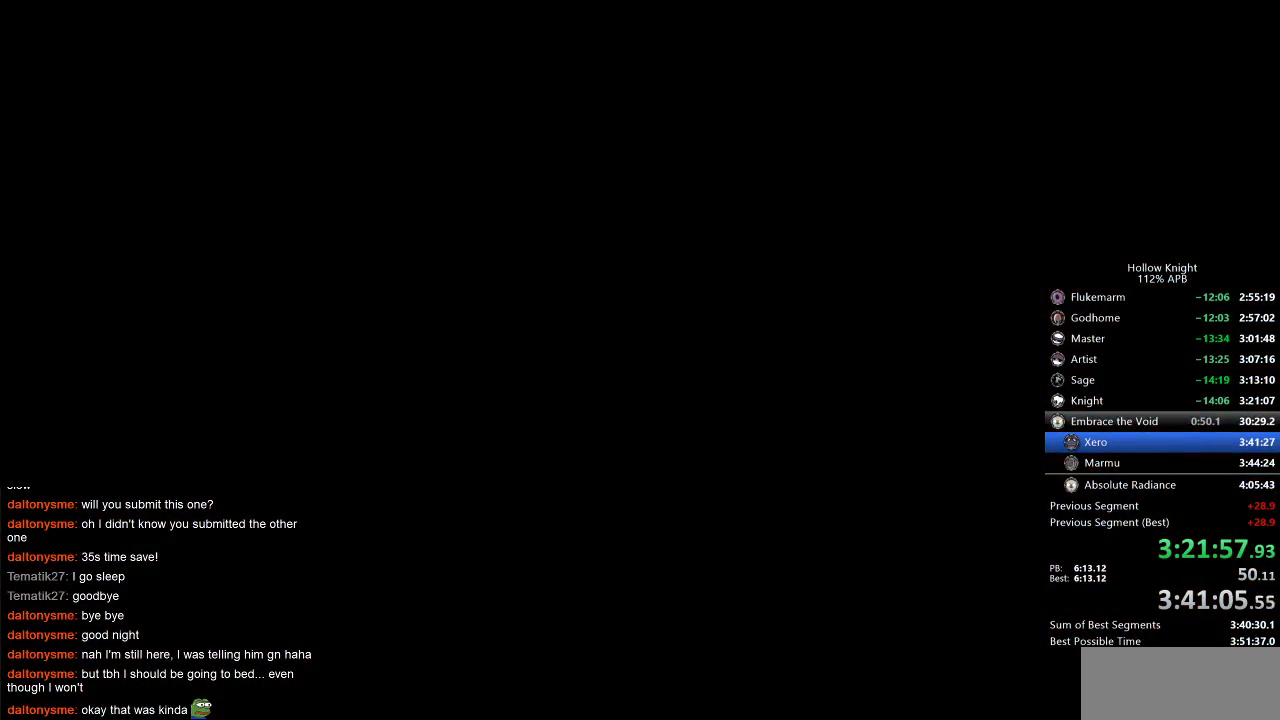
{"keys": ["left"], "events": []}
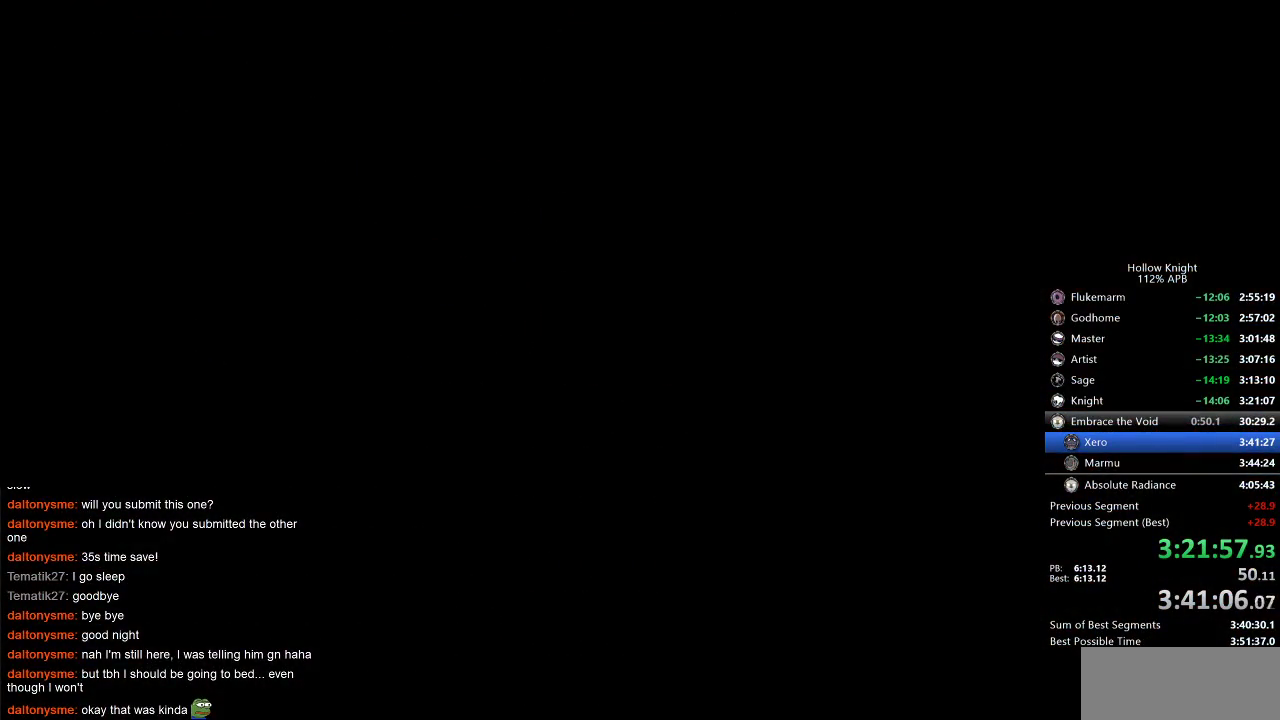
{"keys": ["left"], "events": []}
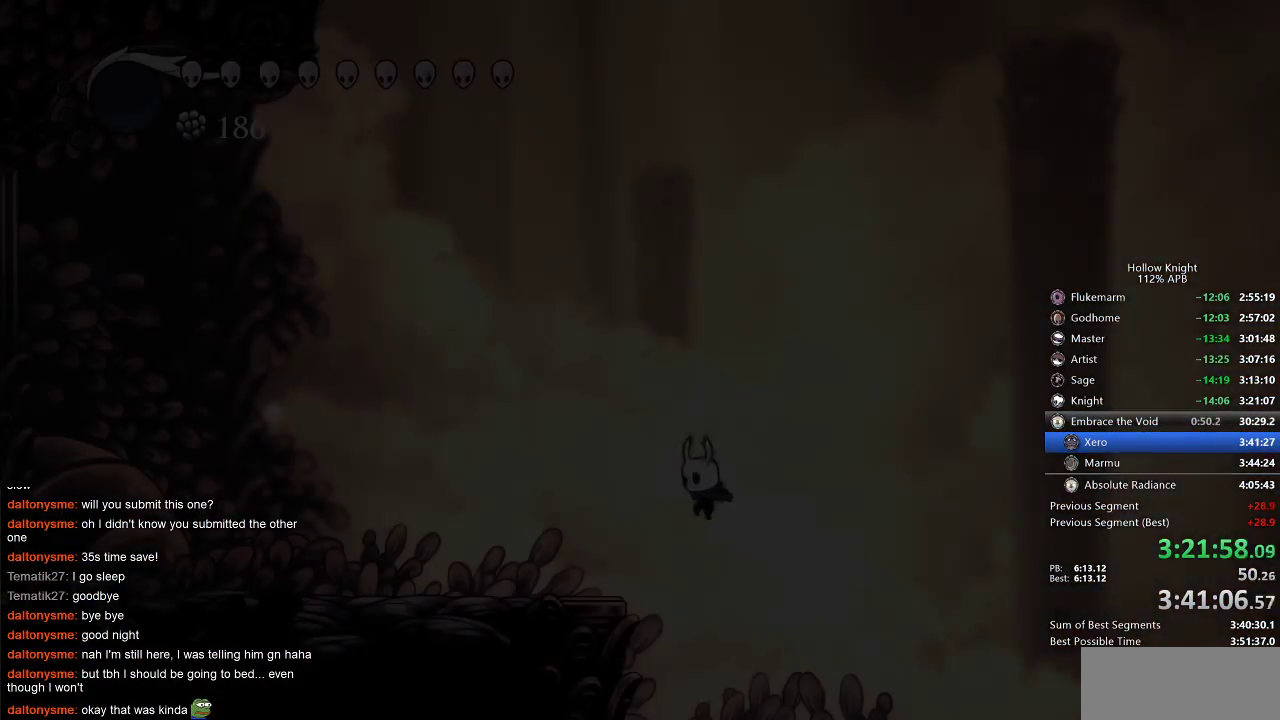
{"keys": [], "events": [[450, "left", "up"]]}
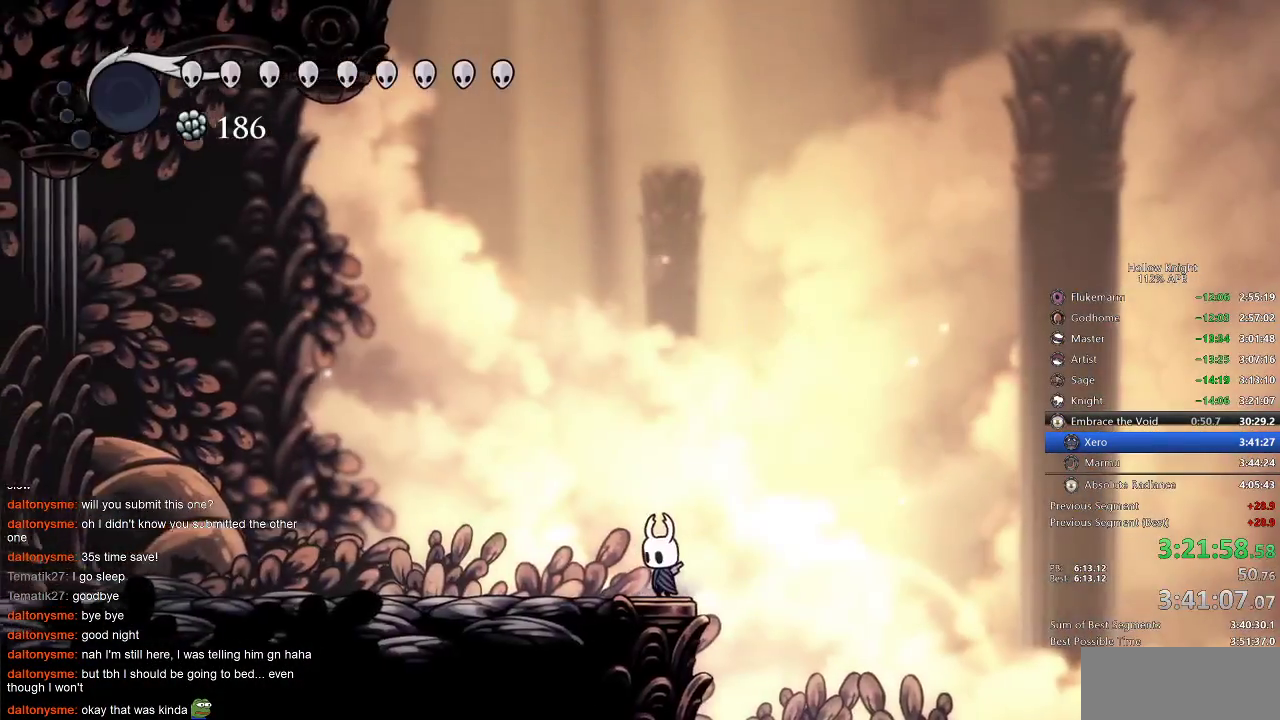
{"keys": ["cdash"], "events": [[50, "cdash", "down"]]}
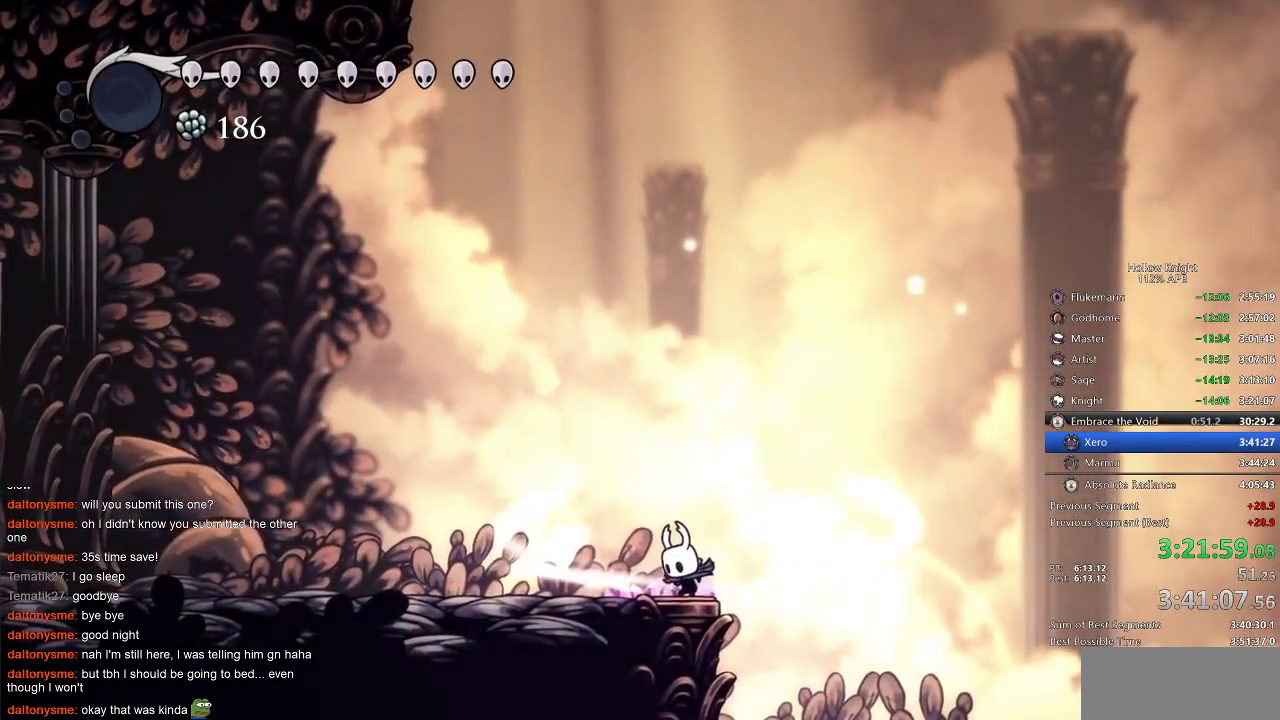
{"keys": ["left"], "events": [[383, "left", "down"], [433, "cdash", "up"]]}
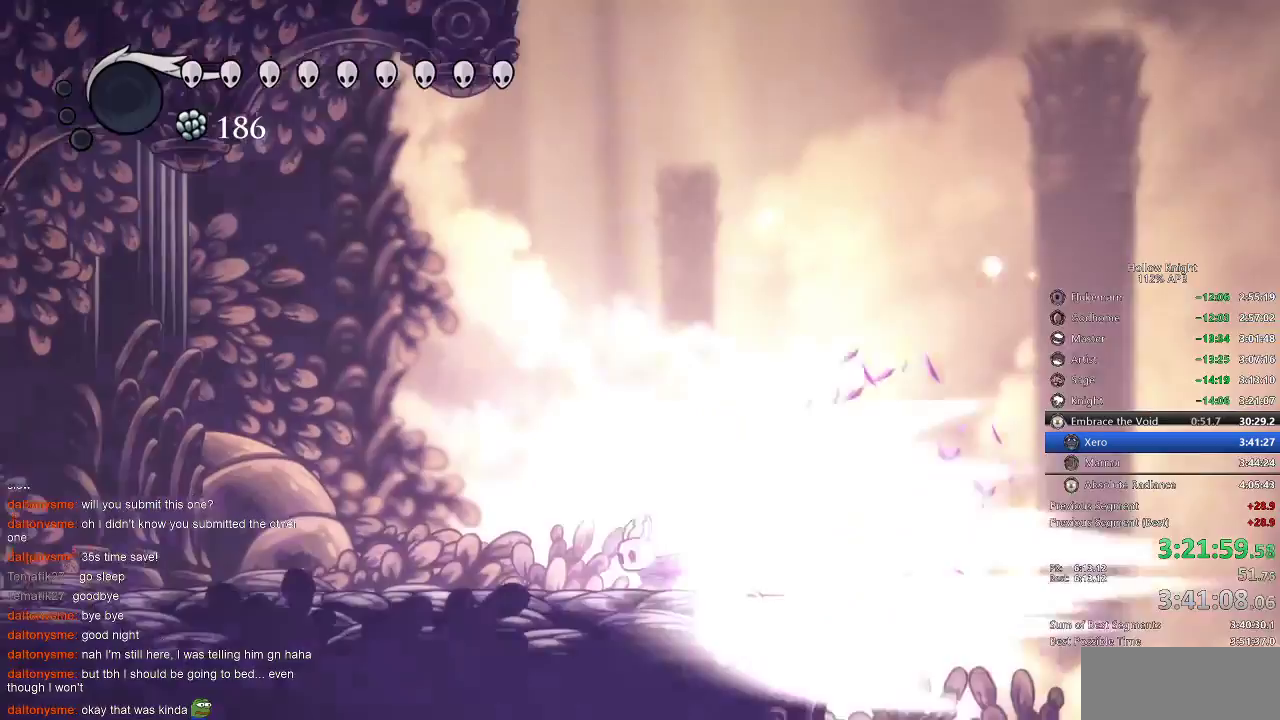
{"keys": ["left"], "events": []}
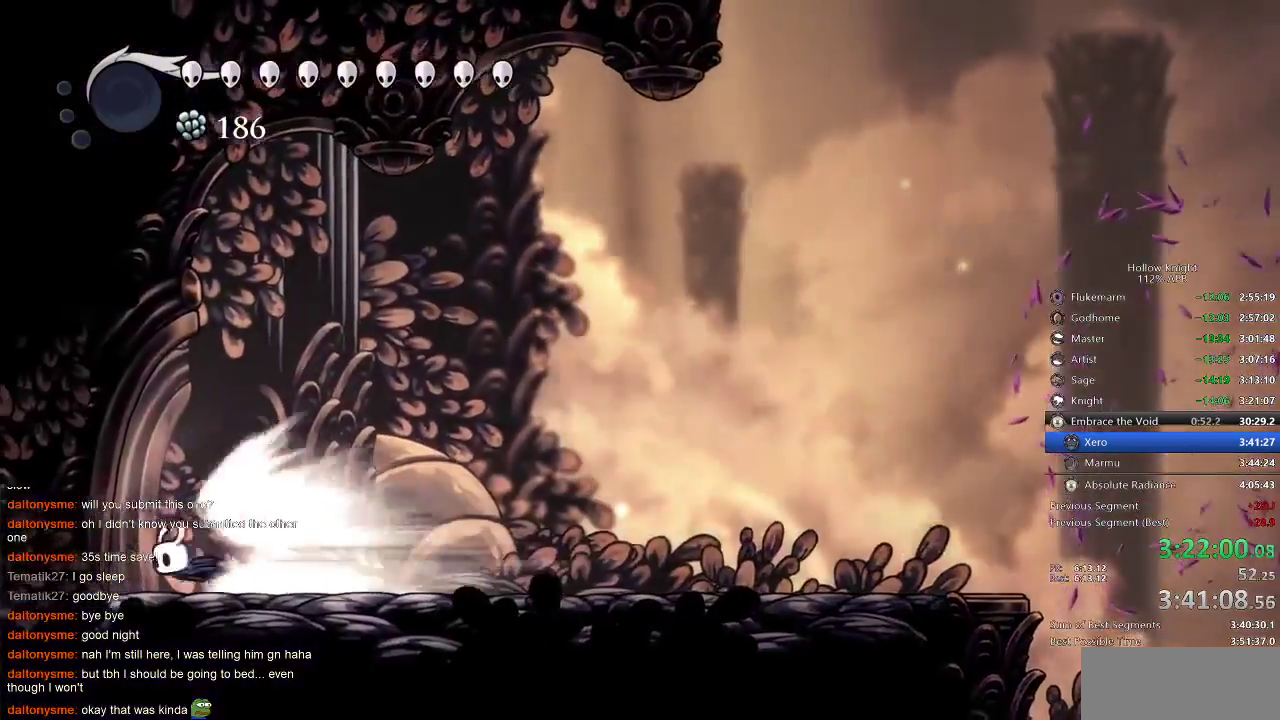
{"keys": ["left"], "events": []}
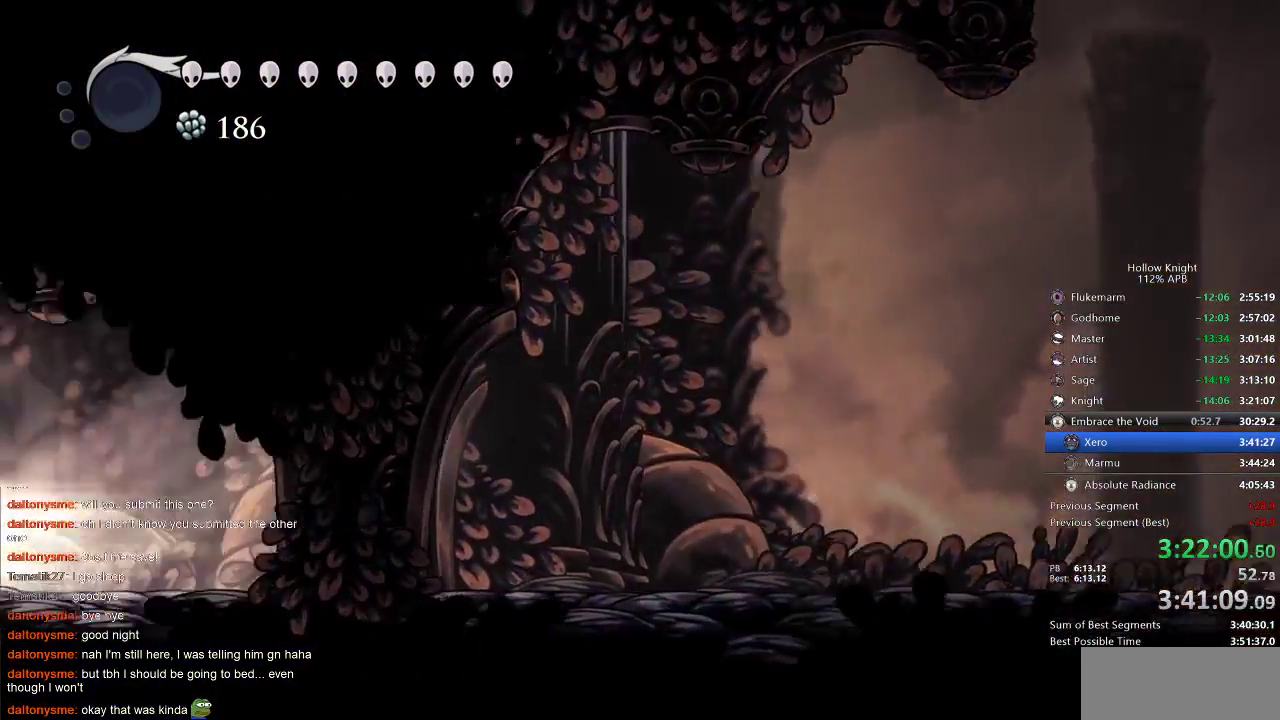
{"keys": [], "events": [[167, "cdash", "down"], [233, "cdash", "up"], [400, "left", "up"]]}
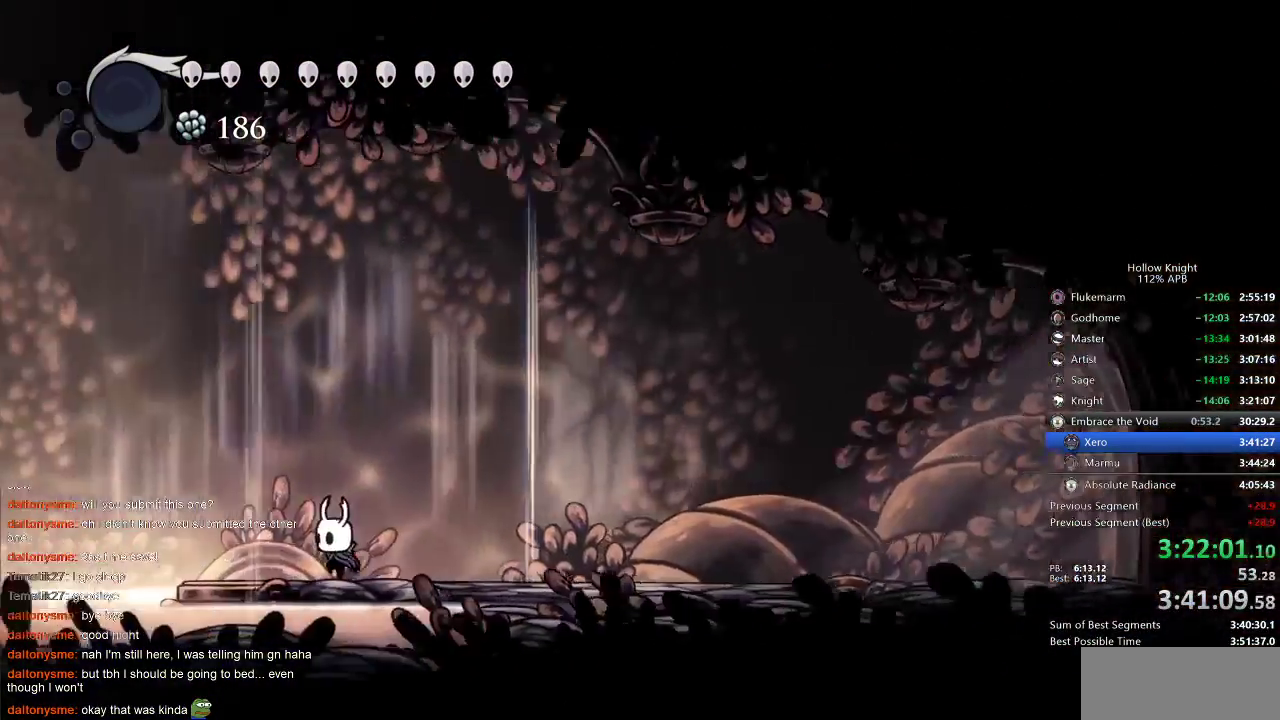
{"keys": ["jump", "left"], "events": [[317, "left", "down"], [483, "jump", "down"]]}